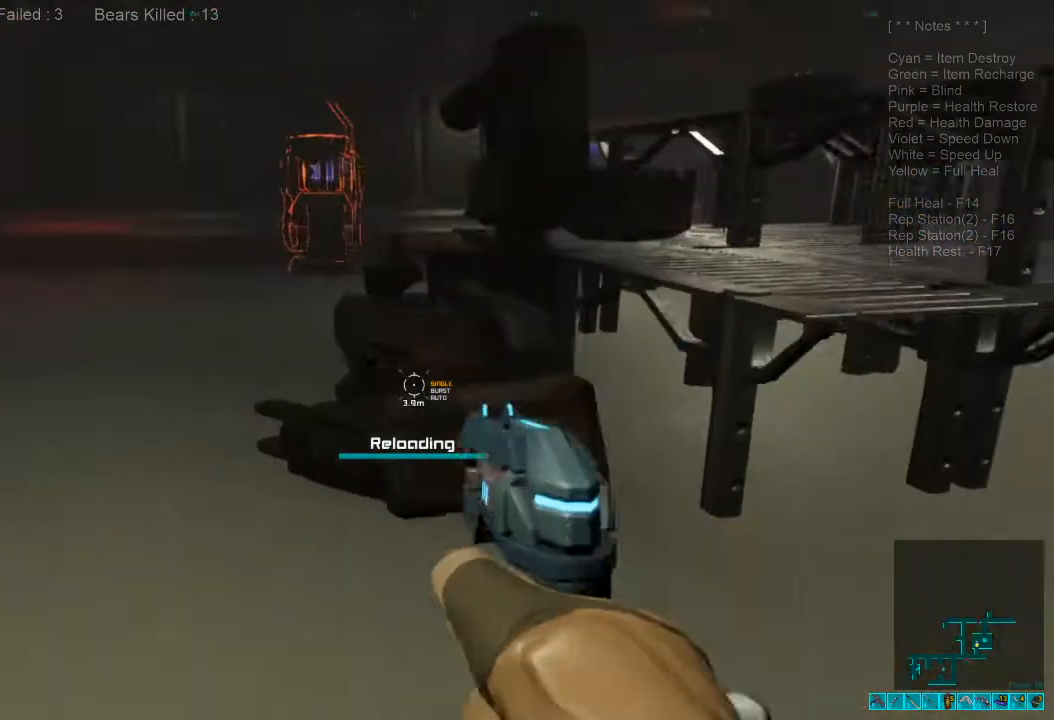
Gameplay with keyboard and mouse; each line is a JSON object with the keys and mouse buttons held at the frame after it. "events" lists presses ("down") and releases ("up") of "1", "2", "3", "4", "a", "alt", "c", "caps_lock", "ctrl", "d", "e", "f", "q", "r", "s", "shift", "space", "super", "tab", "tilde", "v", "w", "x", "z", "mouse_left", "mouse_wheel", "mouse_right", "mouse_mb4" and "mouse_mb5" between this image and that frame as [ms after this image, input, new state], when the widget could be followed in between. "mouse_left", "mouse_wheel", "mouse_right", "mouse_mb4", "mouse_mb5" = the "left", "wheel", "right", "mb4", "mb5" buttons of the "mouse" list. No other keys are recorded. "wheel" means that the mouse wheel is clicked or scrolled. Mouse movement is not recorded.
{"keys": ["a"], "mouse": [], "events": [[200, "a", "down"], [300, "shift", "up"], [300, "w", "up"]]}
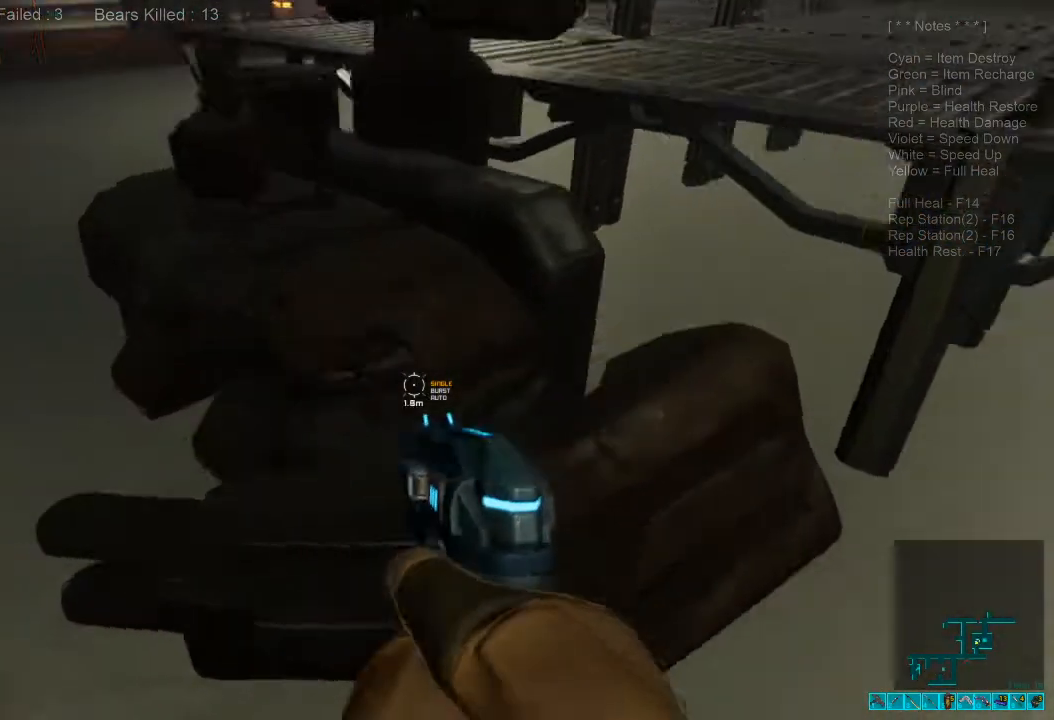
{"keys": ["a"], "mouse": [], "events": [[67, "a", "up"], [433, "a", "down"]]}
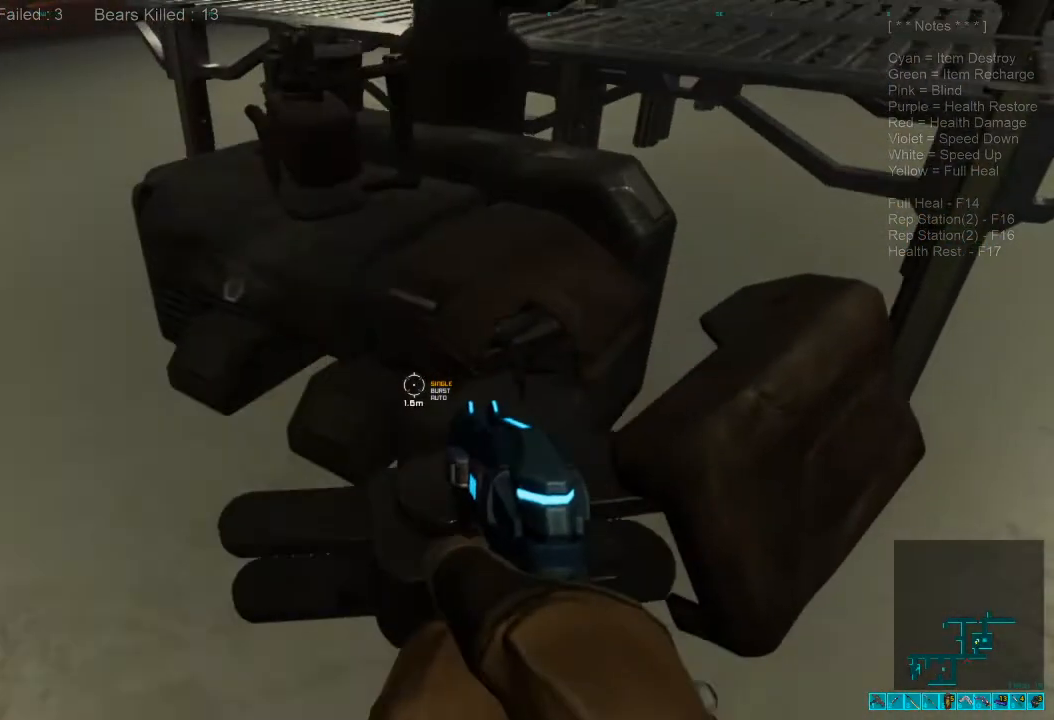
{"keys": ["a", "s"], "mouse": [], "events": [[300, "s", "down"]]}
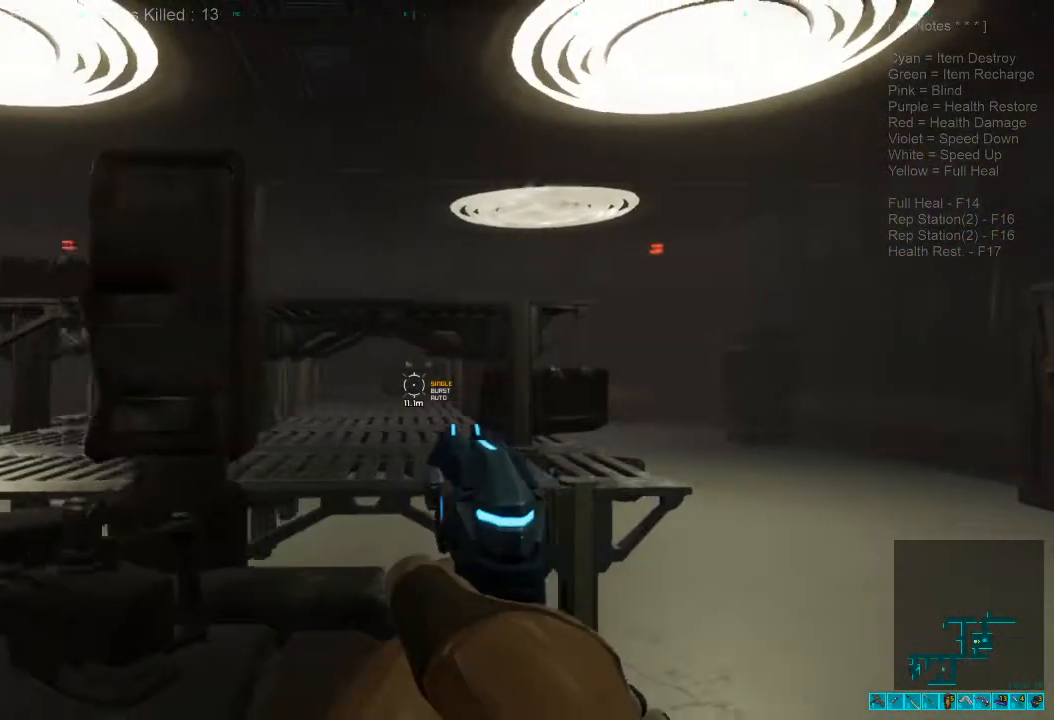
{"keys": ["s"], "mouse": [], "events": [[233, "a", "up"], [300, "d", "down"], [467, "d", "up"]]}
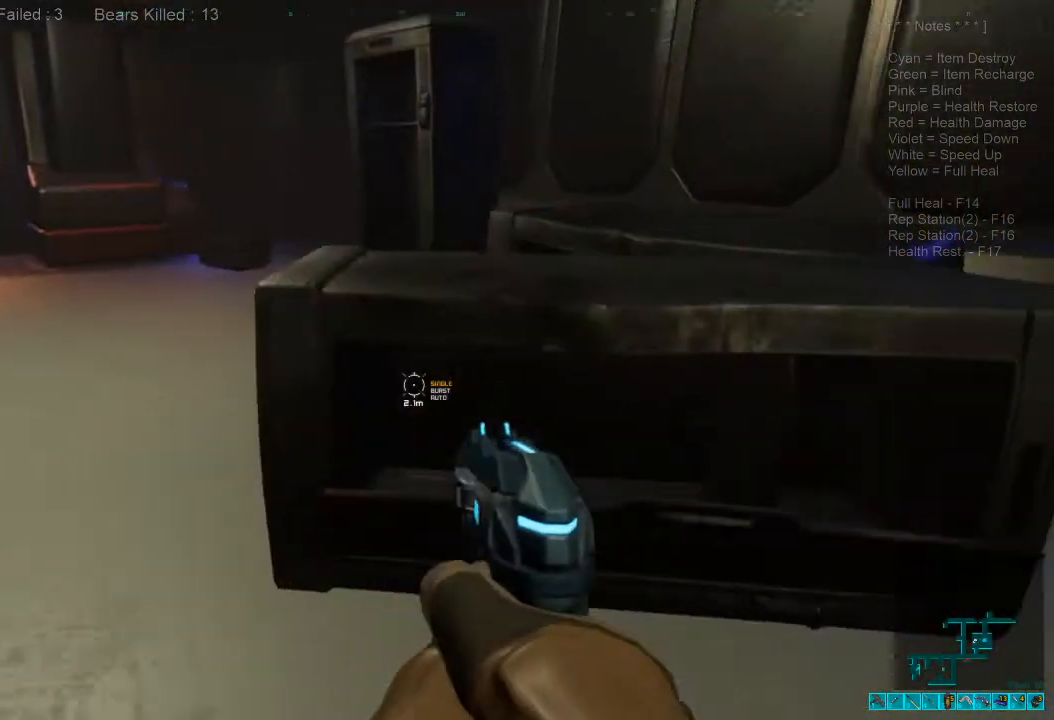
{"keys": ["a", "shift", "w"], "mouse": [], "events": [[67, "s", "up"], [233, "a", "down"], [367, "w", "down"], [467, "shift", "down"]]}
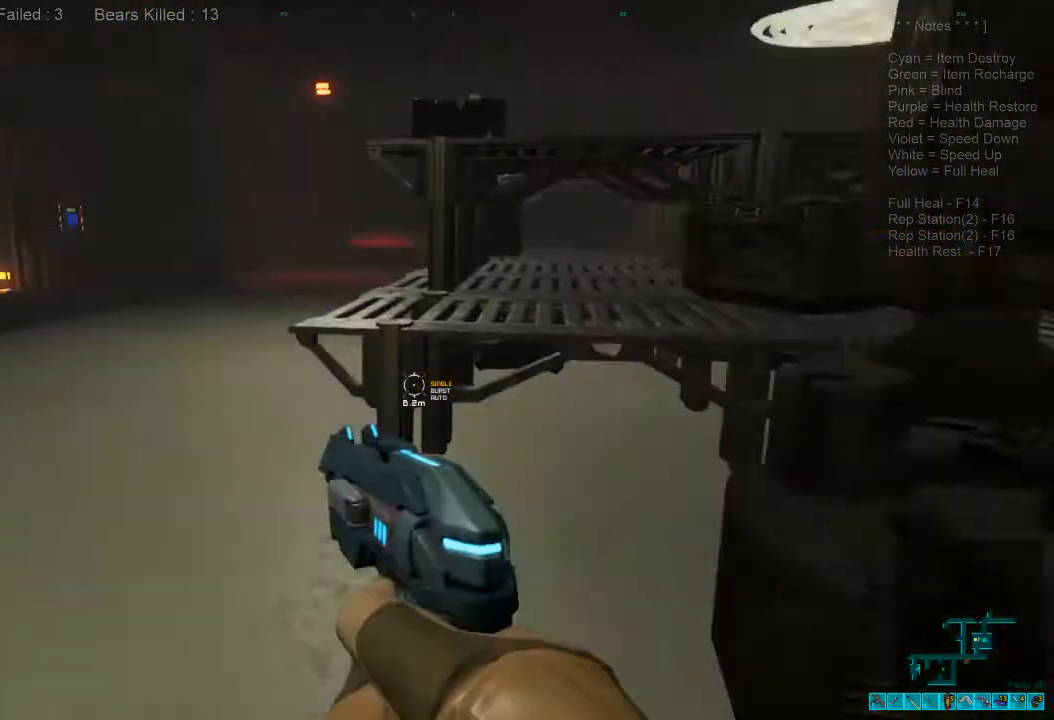
{"keys": ["shift", "w"], "mouse": [], "events": [[67, "a", "up"]]}
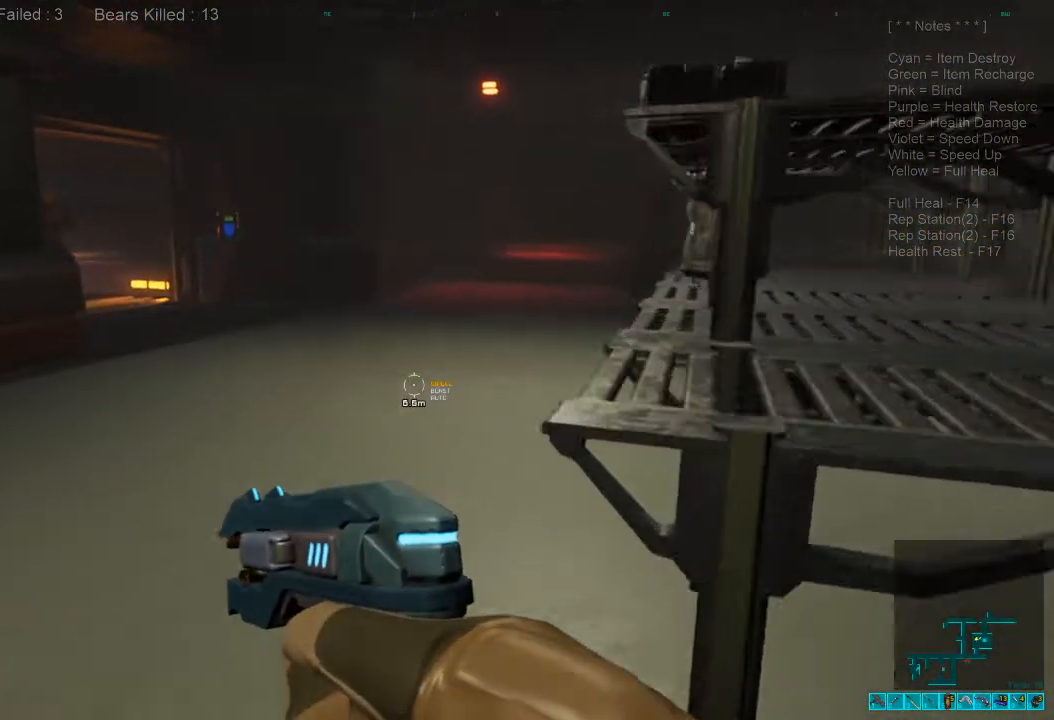
{"keys": ["w"], "mouse": [], "events": [[33, "shift", "up"], [233, "3", "down"], [367, "3", "up"]]}
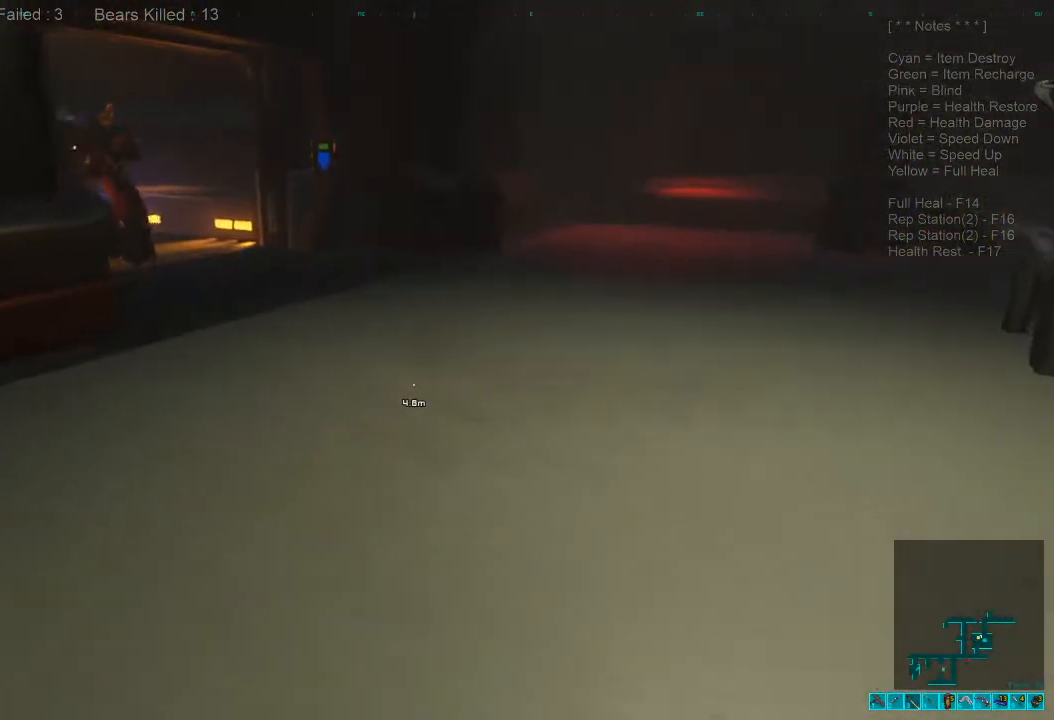
{"keys": ["w"], "mouse": [], "events": []}
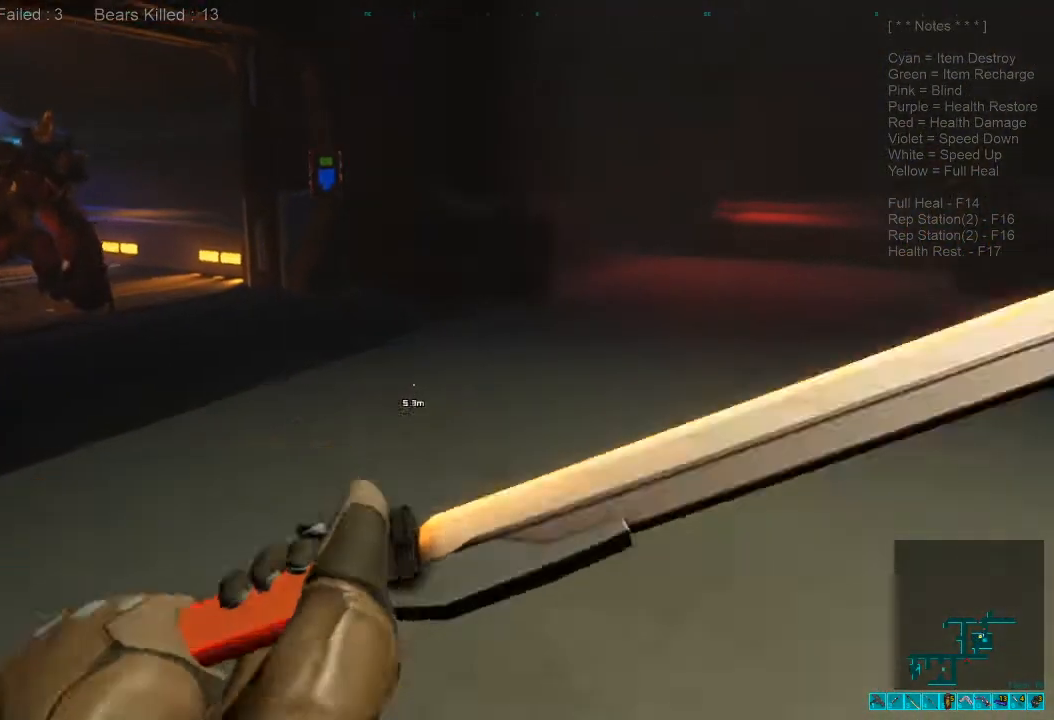
{"keys": ["a", "shift"], "mouse": [], "events": [[133, "w", "up"], [167, "d", "down"], [167, "w", "down"], [200, "w", "up"], [333, "d", "up"], [333, "shift", "down"], [367, "a", "down"]]}
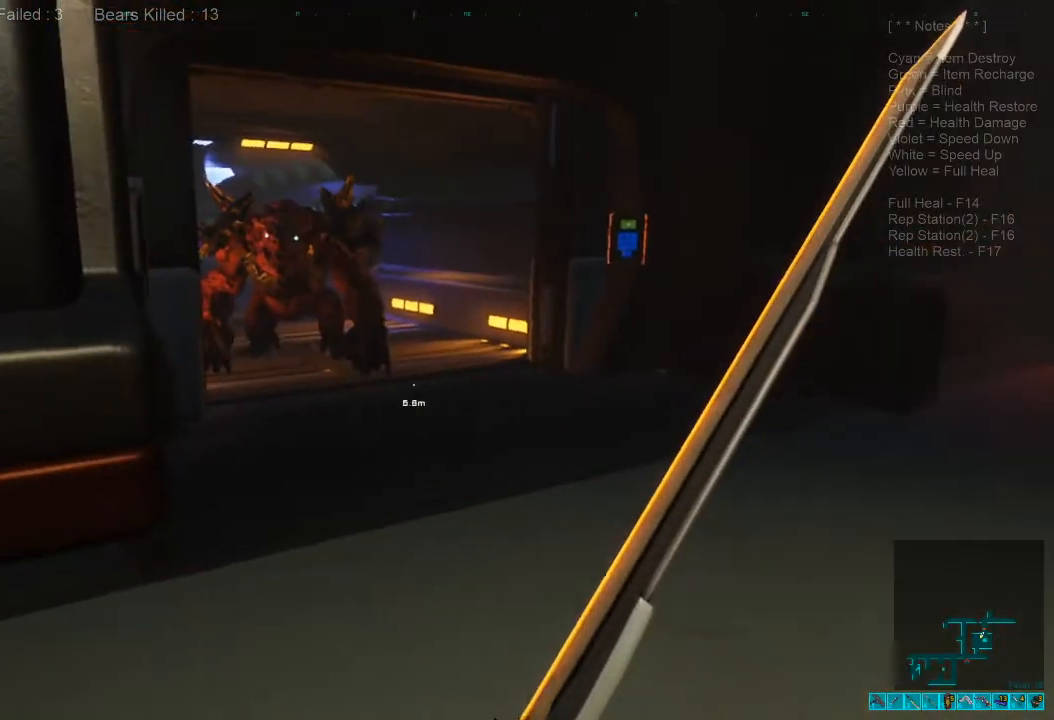
{"keys": [], "mouse": [], "events": [[33, "a", "up"], [33, "s", "down"], [33, "shift", "up"], [100, "d", "down"], [200, "s", "up"], [267, "d", "up"]]}
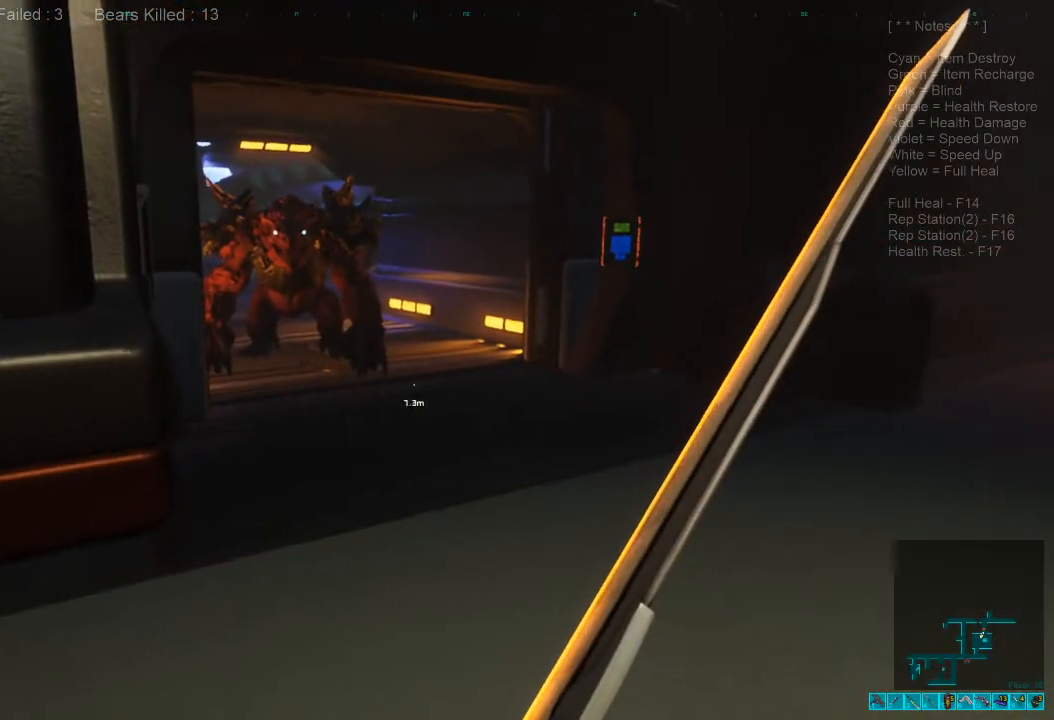
{"keys": [], "mouse": [], "events": []}
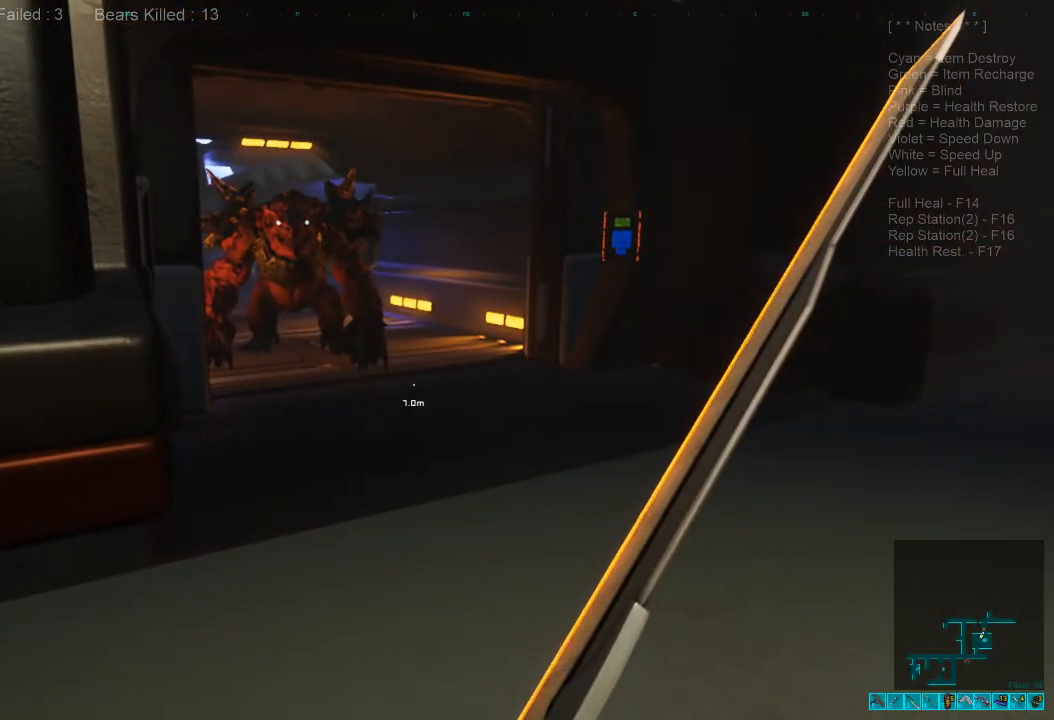
{"keys": [], "mouse": [], "events": []}
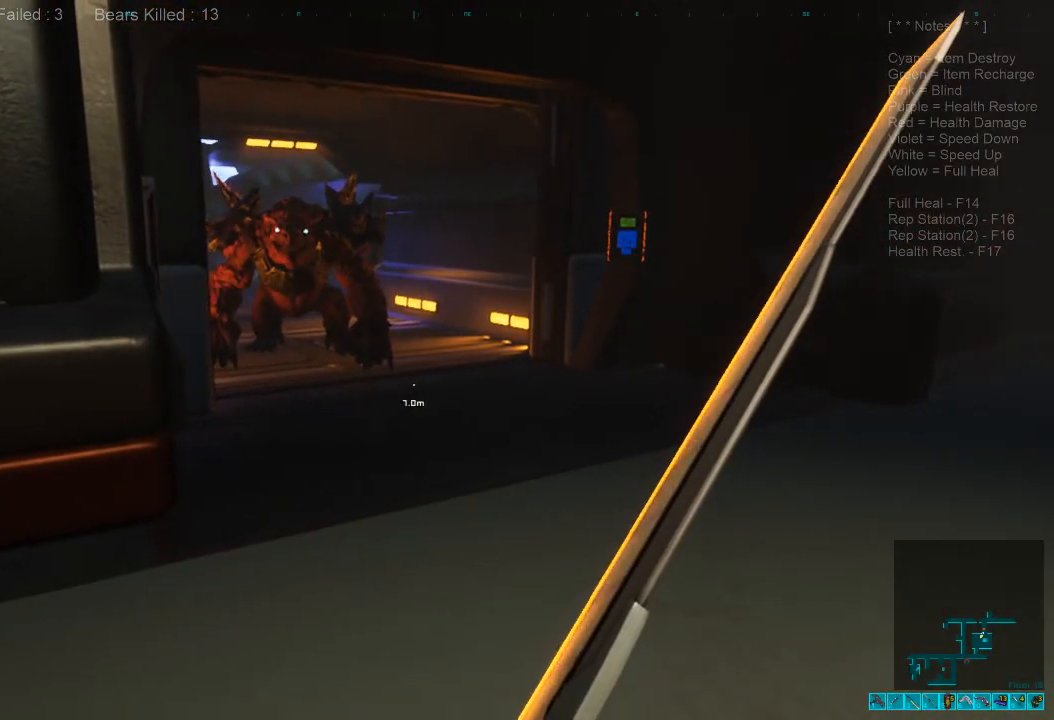
{"keys": [], "mouse": [], "events": [[33, "1", "down"], [133, "1", "up"]]}
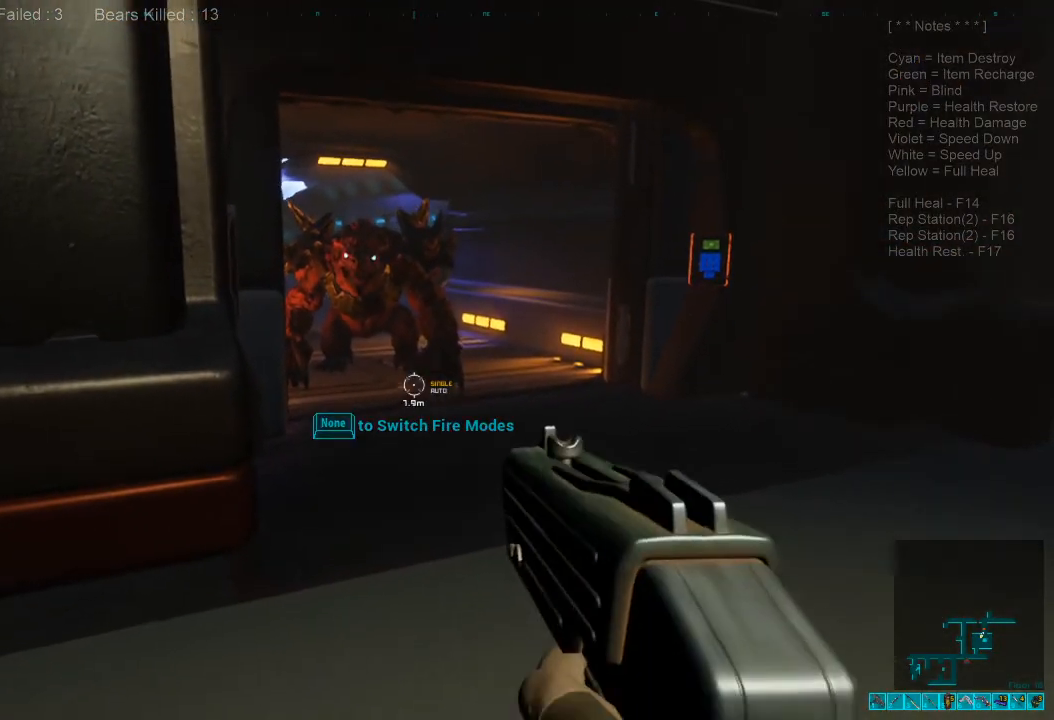
{"keys": [], "mouse": [], "events": []}
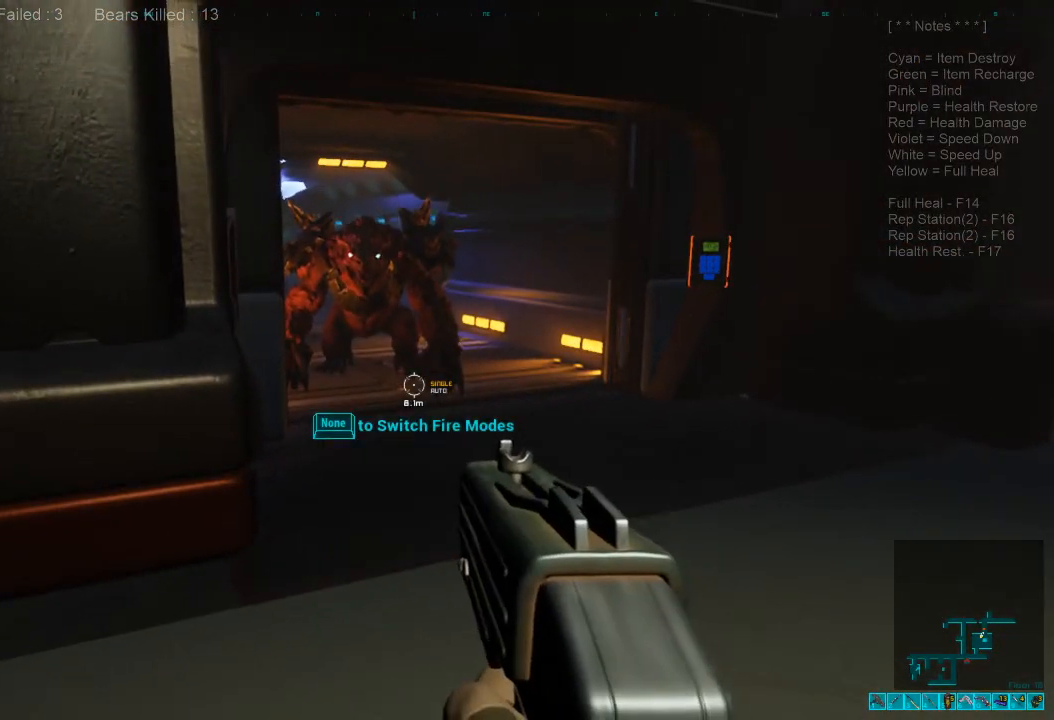
{"keys": ["ctrl"], "mouse": [], "events": [[500, "ctrl", "down"]]}
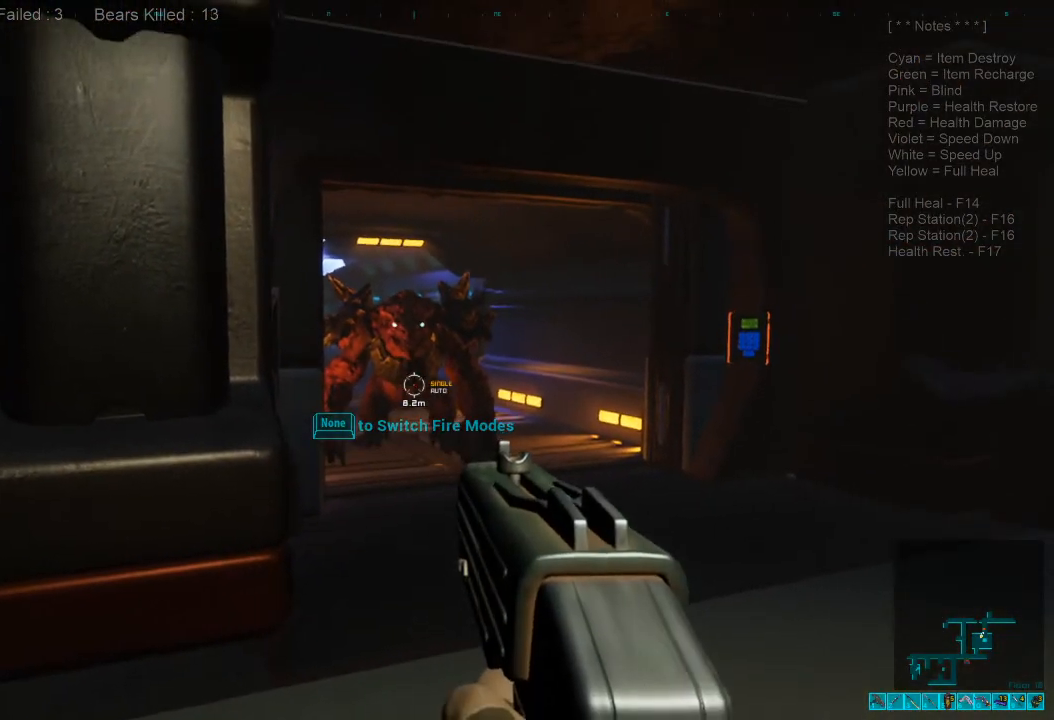
{"keys": [], "mouse": [], "events": [[33, "mouse_right", "down"], [167, "mouse_right", "up"], [233, "ctrl", "up"]]}
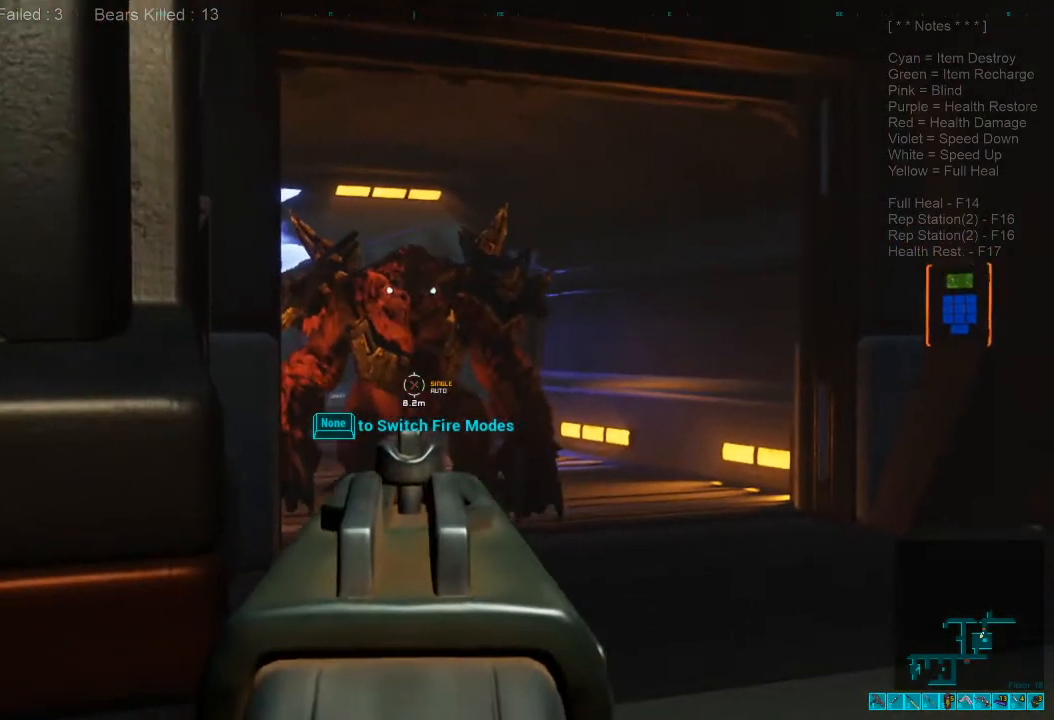
{"keys": [], "mouse": ["left"], "events": [[167, "mouse_left", "down"]]}
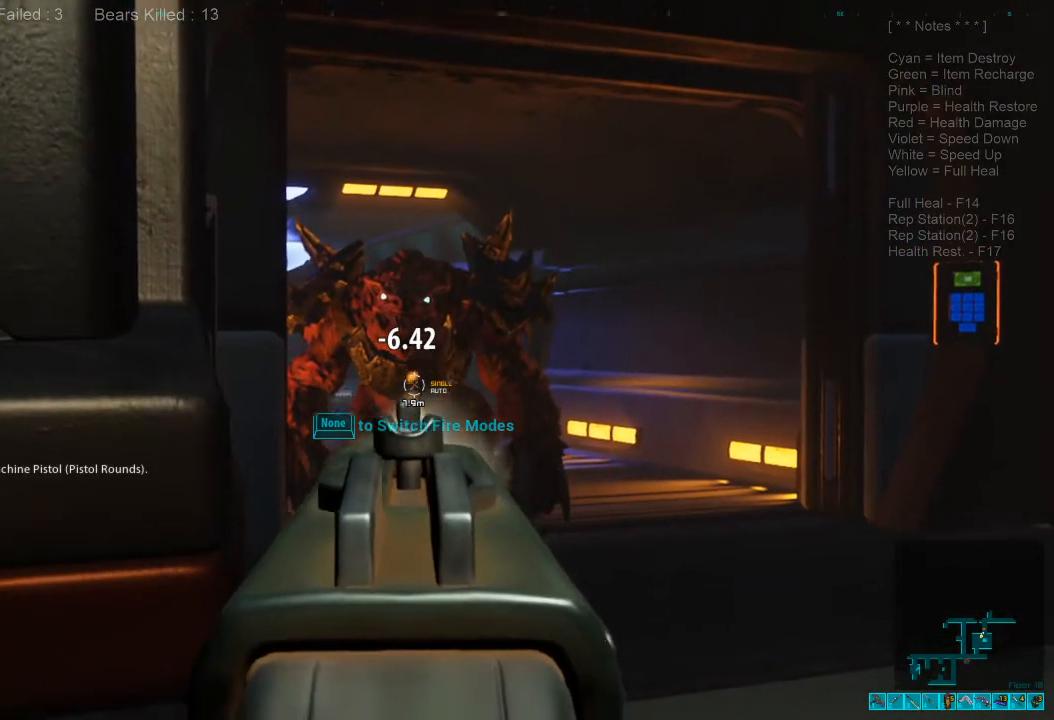
{"keys": [], "mouse": ["left"], "events": []}
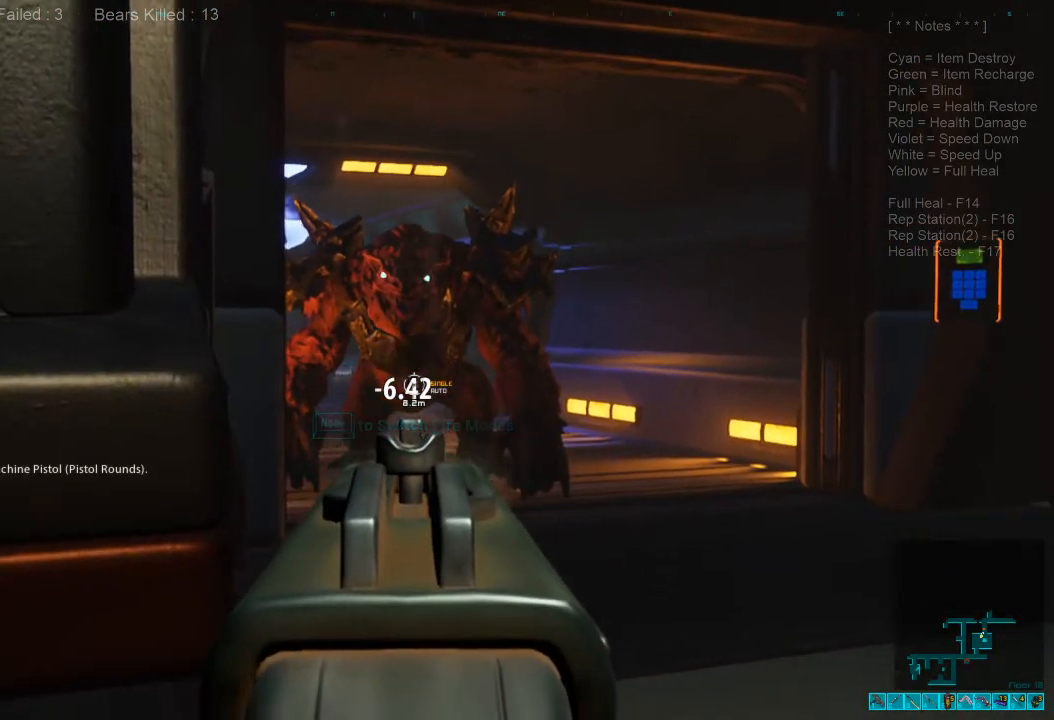
{"keys": [], "mouse": [], "events": [[33, "mouse_left", "up"], [167, "mouse_left", "down"], [333, "mouse_left", "up"]]}
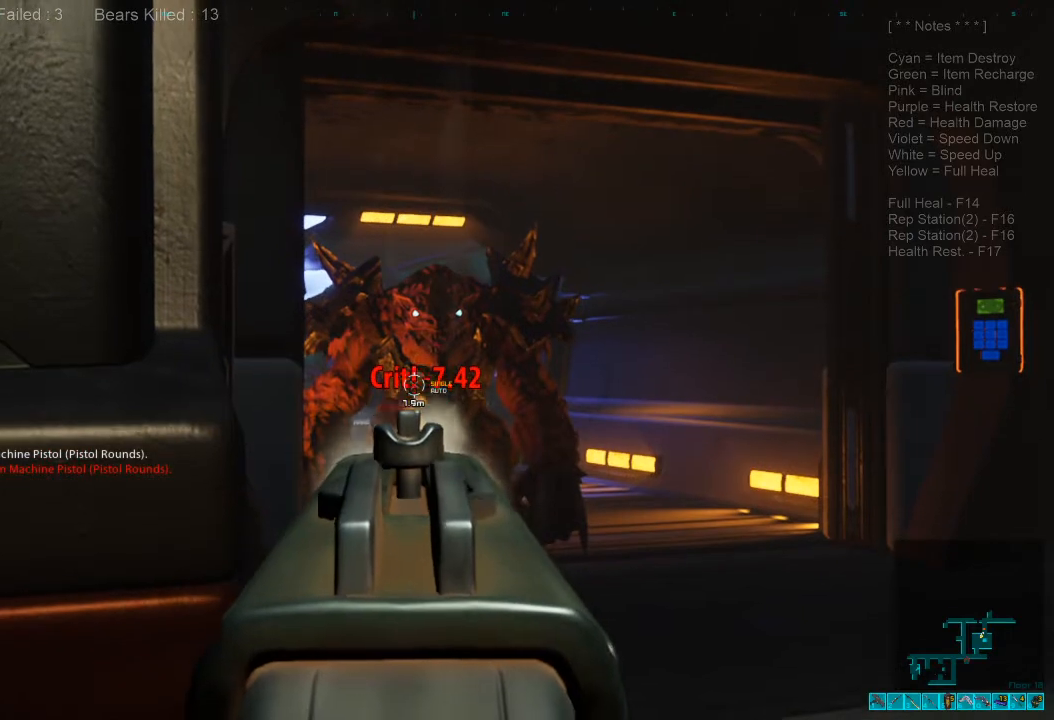
{"keys": [], "mouse": [], "events": []}
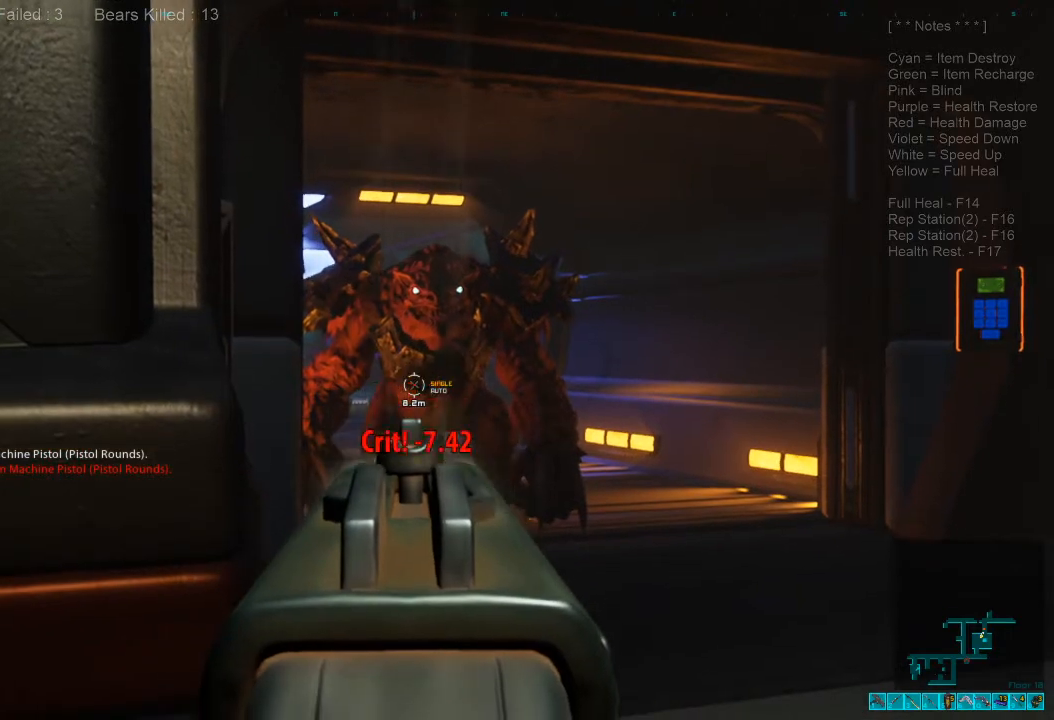
{"keys": [], "mouse": [], "events": [[133, "mouse_left", "down"], [267, "mouse_left", "up"]]}
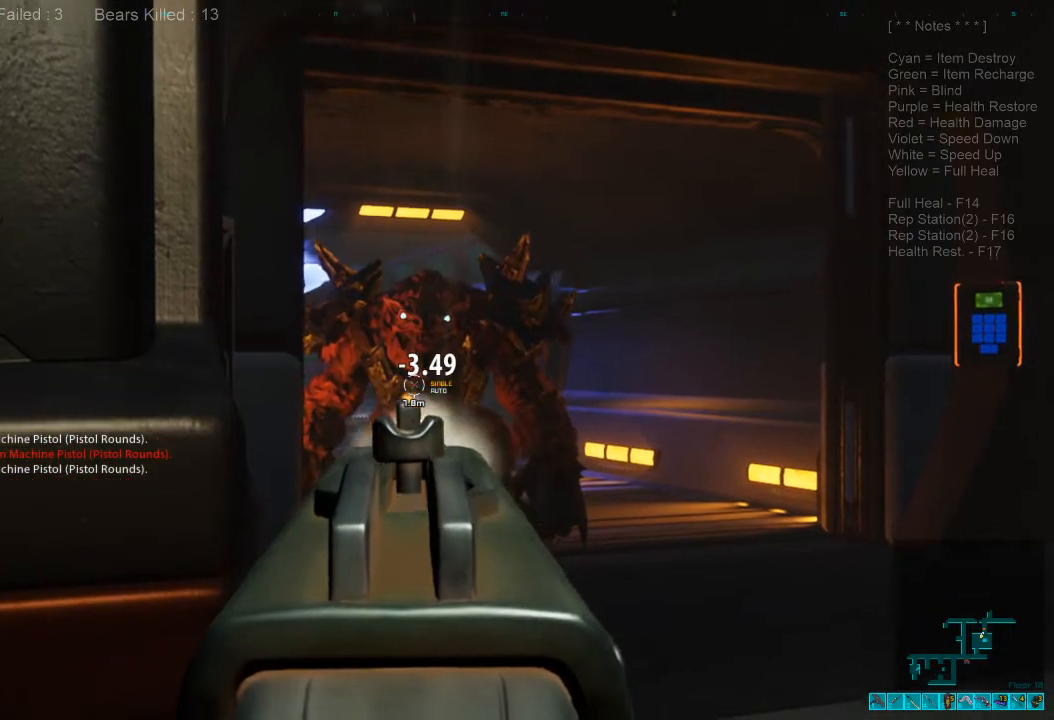
{"keys": [], "mouse": [], "events": []}
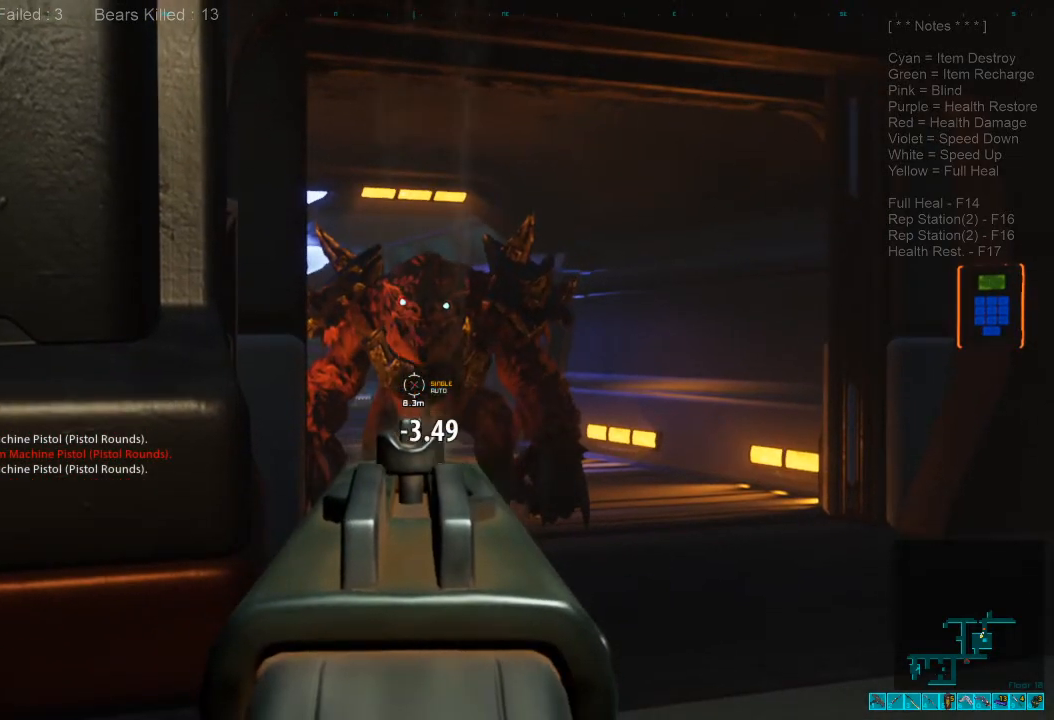
{"keys": [], "mouse": [], "events": [[167, "mouse_left", "down"], [267, "mouse_left", "up"], [367, "mouse_left", "down"], [433, "mouse_left", "up"]]}
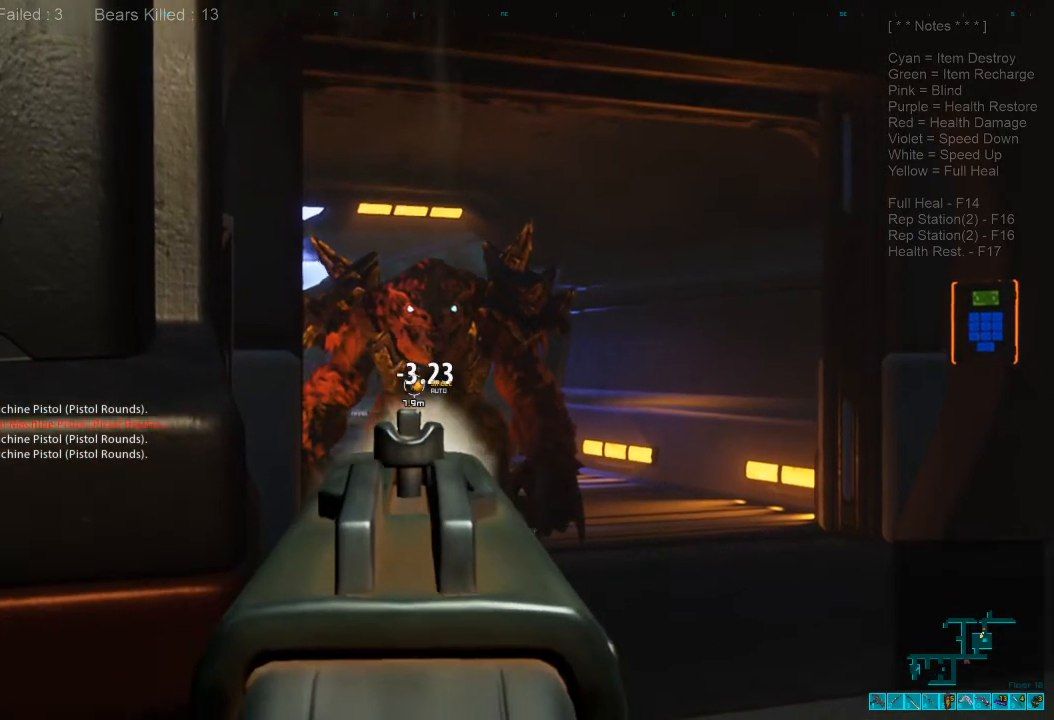
{"keys": [], "mouse": [], "events": [[33, "mouse_left", "down"], [100, "mouse_left", "up"], [200, "mouse_left", "down"], [300, "mouse_left", "up"], [400, "mouse_left", "down"], [500, "mouse_left", "up"]]}
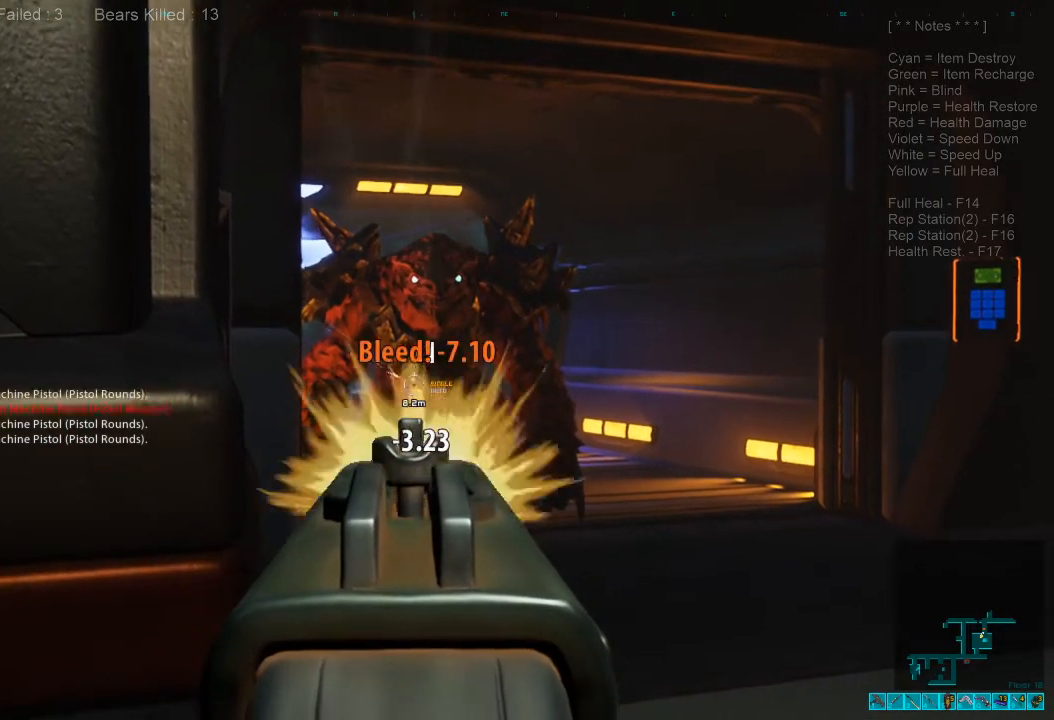
{"keys": [], "mouse": [], "events": []}
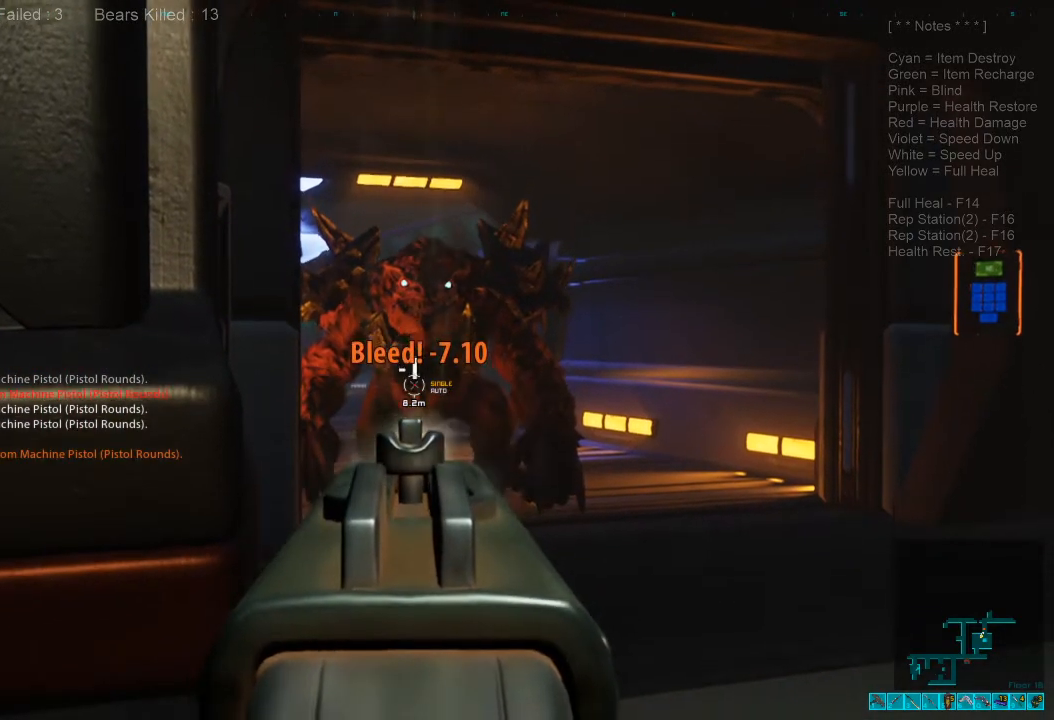
{"keys": [], "mouse": [], "events": []}
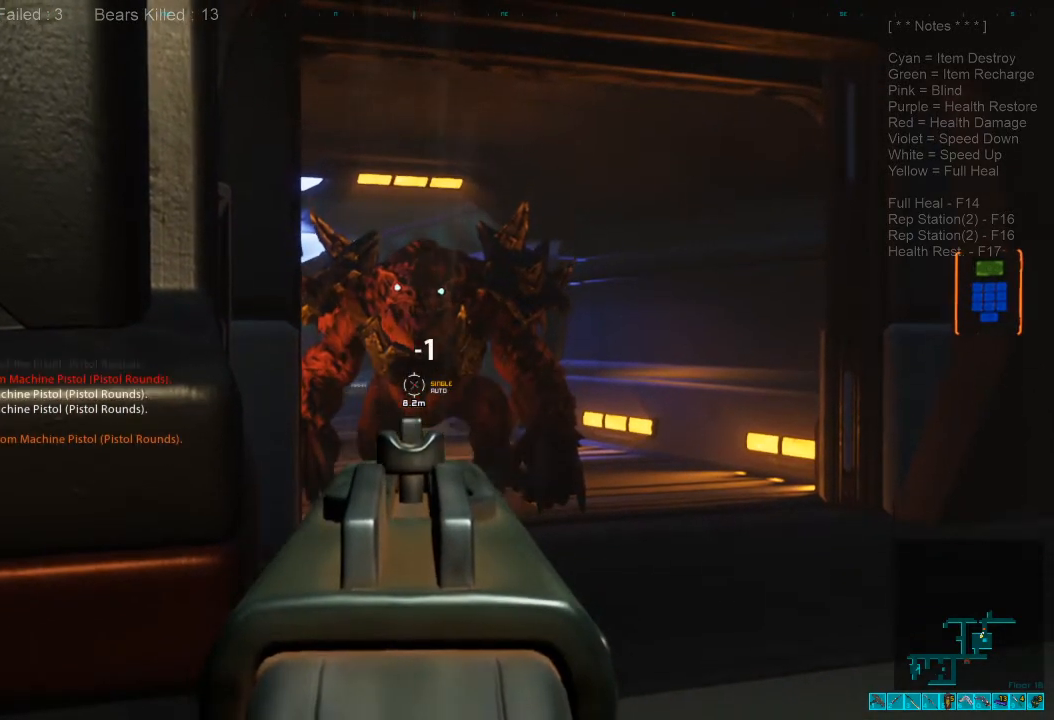
{"keys": [], "mouse": [], "events": []}
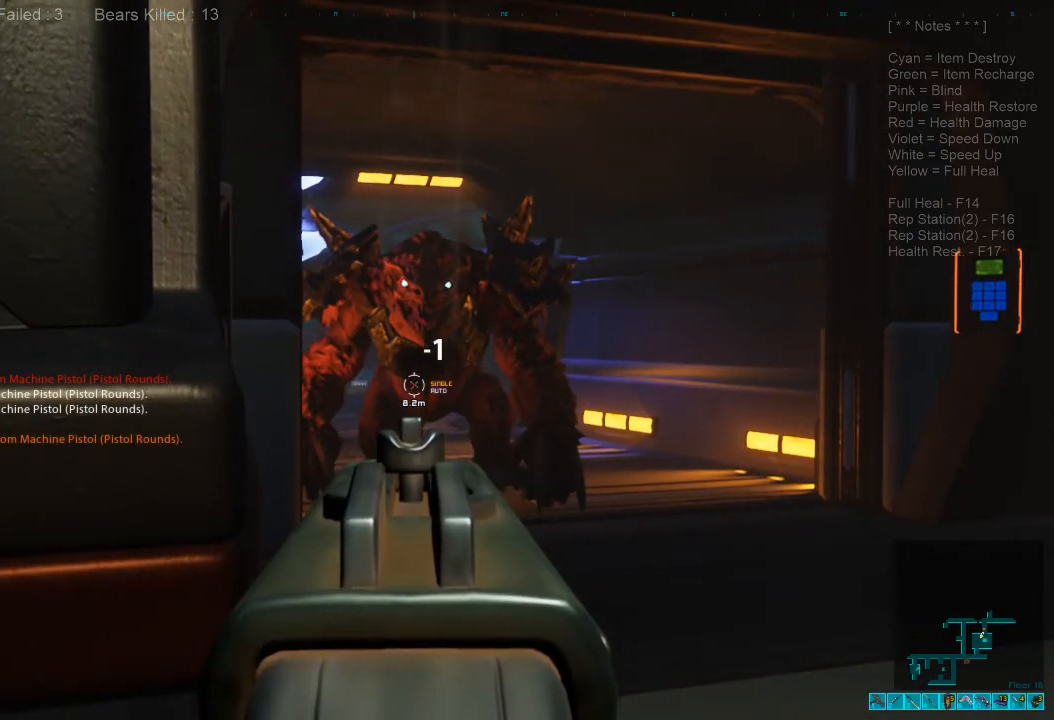
{"keys": [], "mouse": [], "events": []}
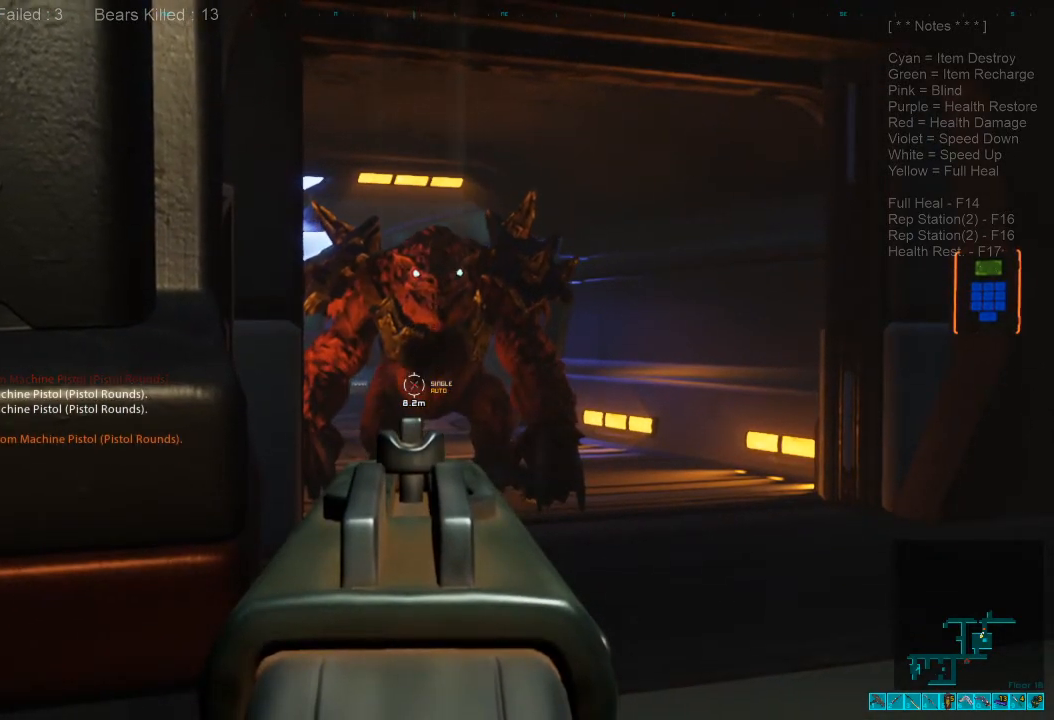
{"keys": [], "mouse": ["left"], "events": [[400, "mouse_left", "down"]]}
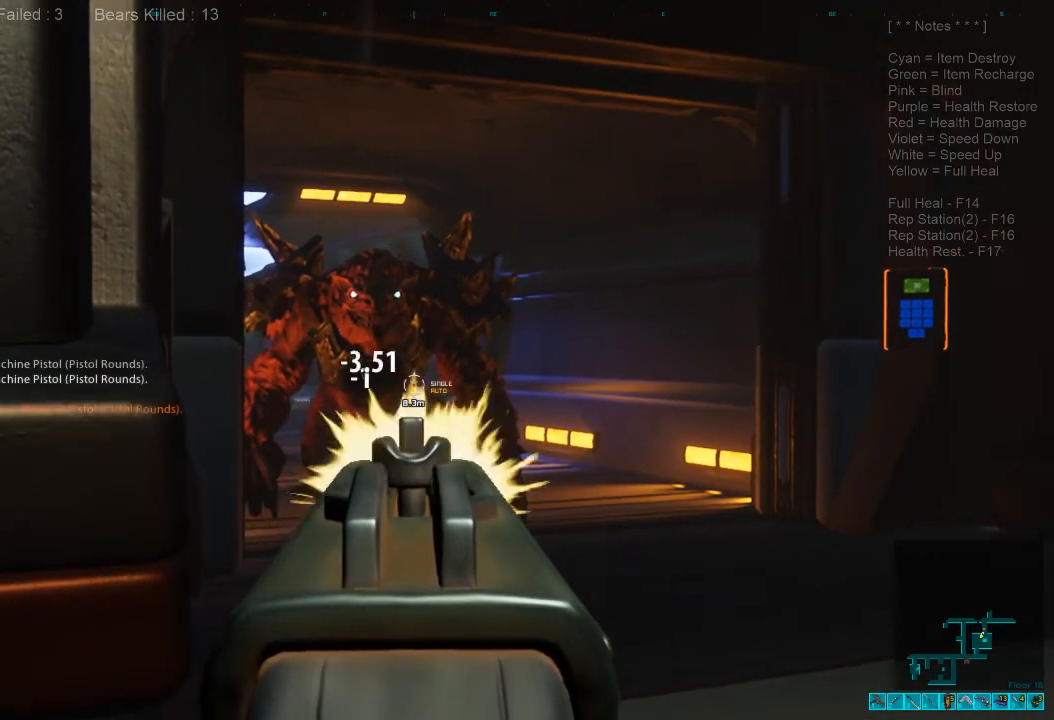
{"keys": [], "mouse": ["left"], "events": []}